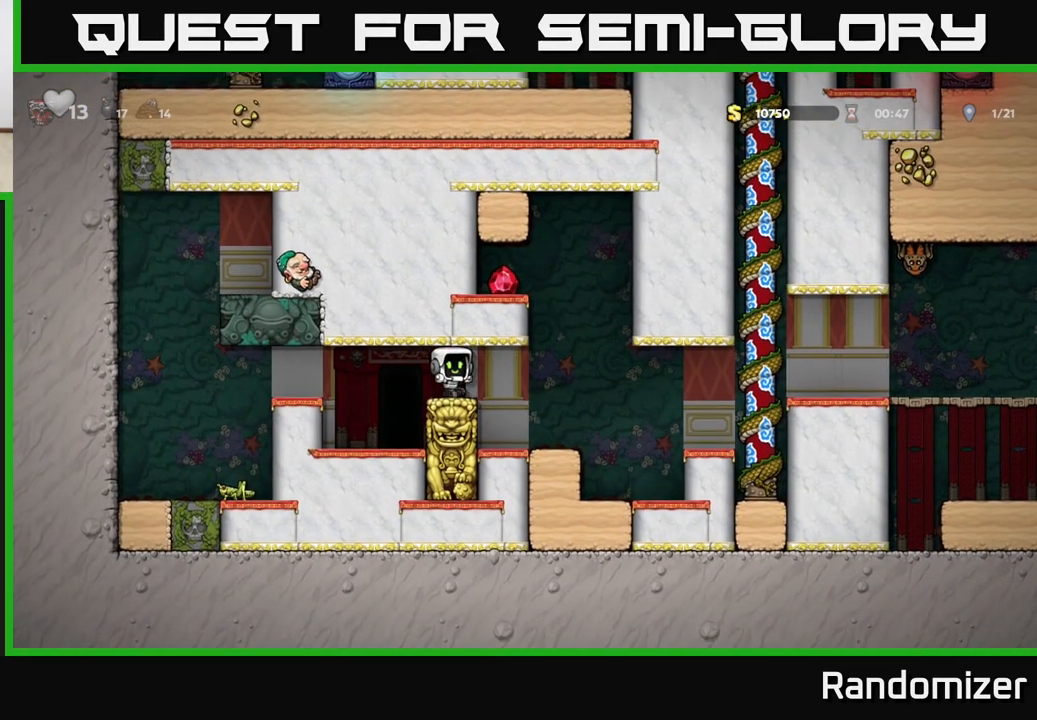
Gameplay with a controller (Xbox layout); each line is a JSON object with the inputs held at the frame after it. "events" lists button and stick changes between this image and that frame as [ms after this image, input, new state], when the widget could be followed in between.
{"buttons": [], "left_stick": "left", "right_stick": "center", "events": [[117, "A", "down"], [233, "left_stick", "left"], [467, "A", "up"]]}
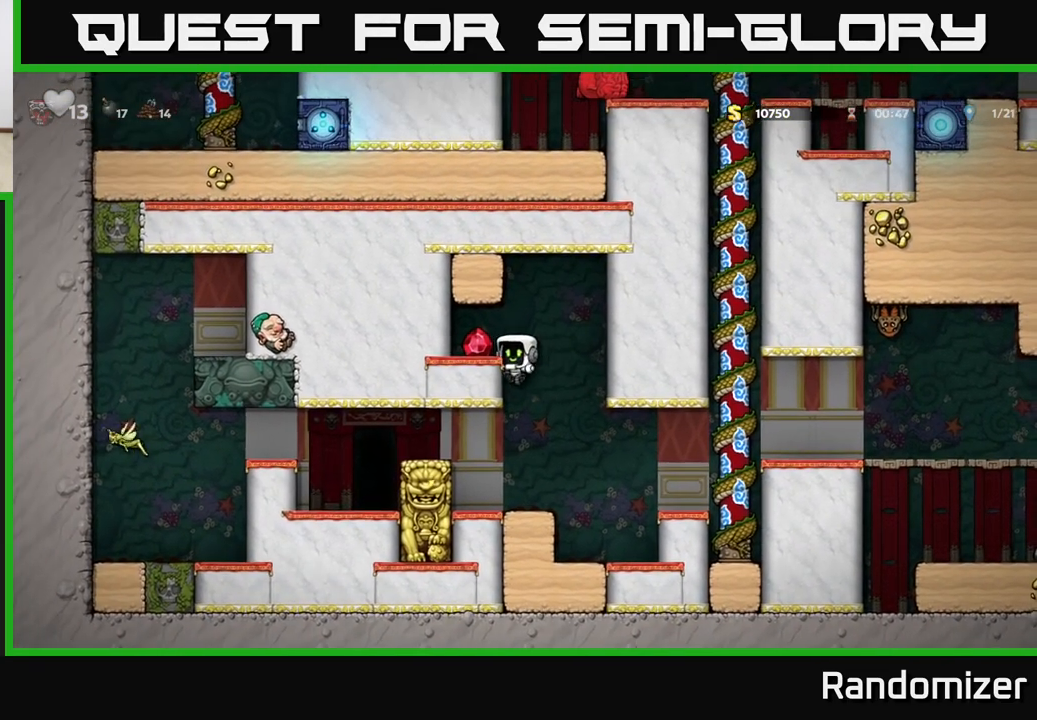
{"buttons": [], "left_stick": "right", "right_stick": "center", "events": [[100, "A", "down"], [183, "A", "up"], [333, "left_stick", "center"], [433, "left_stick", "right"]]}
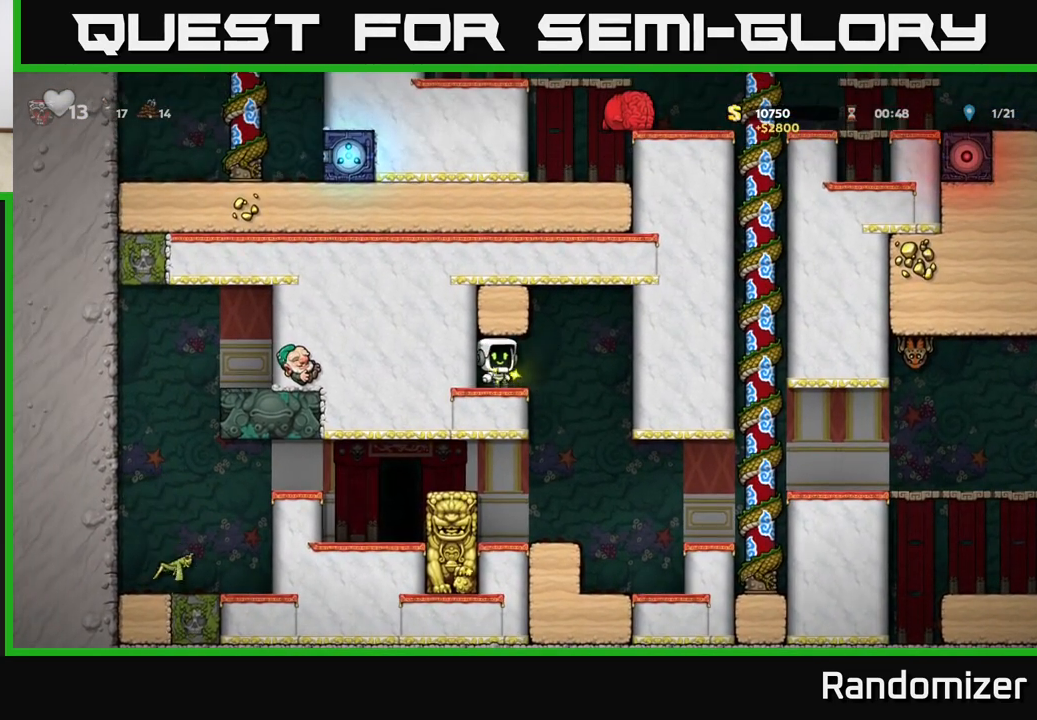
{"buttons": [], "left_stick": "center", "right_stick": "center", "events": [[133, "left_stick", "center"]]}
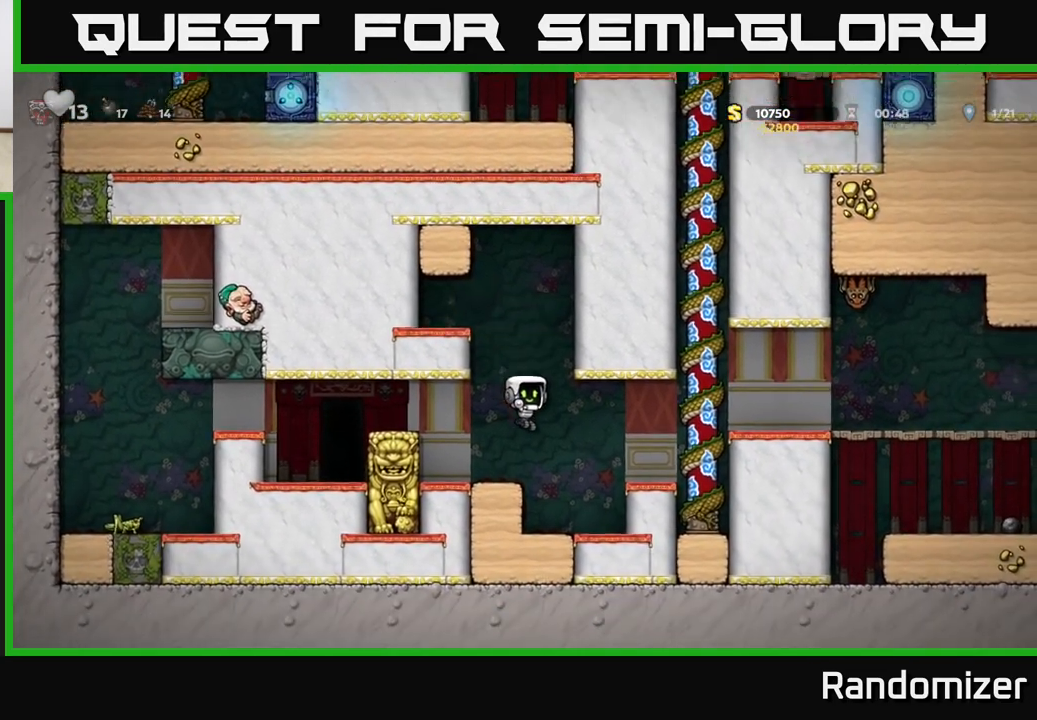
{"buttons": ["A"], "left_stick": "right", "right_stick": "center", "events": [[83, "left_stick", "right"], [150, "A", "down"]]}
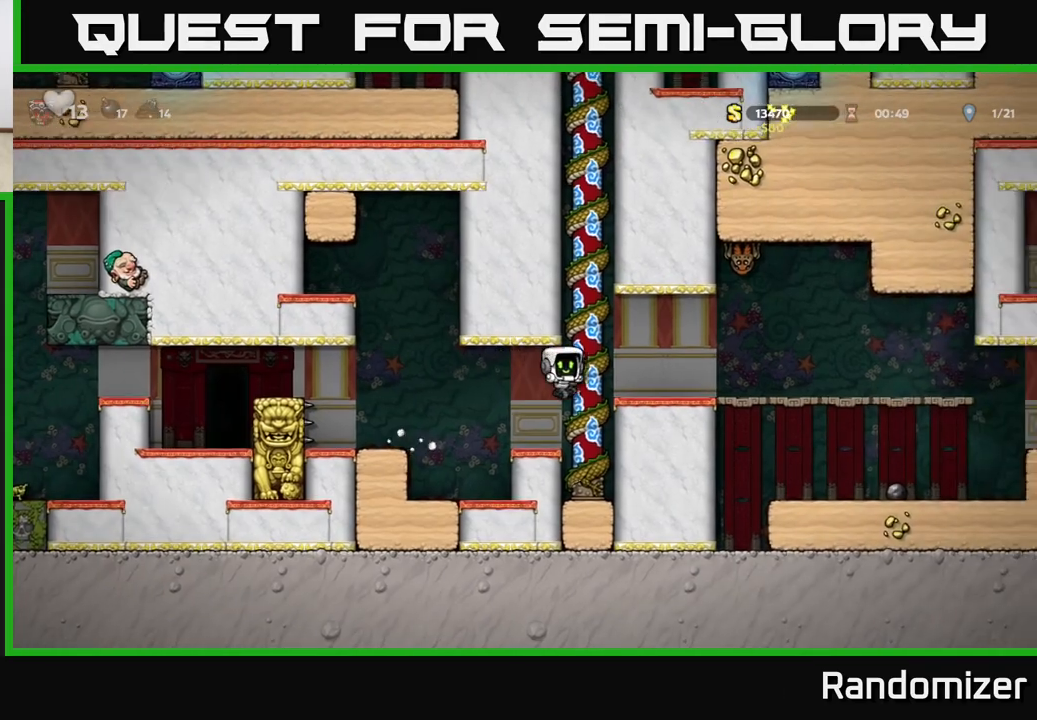
{"buttons": [], "left_stick": "right", "right_stick": "center", "events": [[50, "A", "up"], [233, "A", "down"], [317, "A", "up"]]}
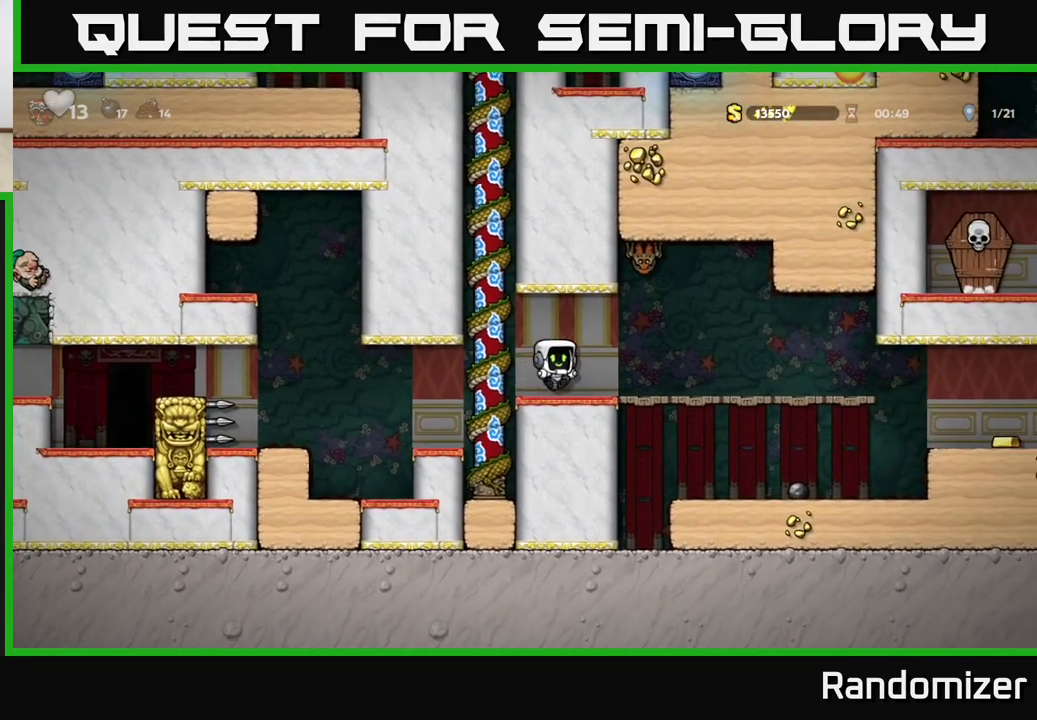
{"buttons": [], "left_stick": "left", "right_stick": "center", "events": [[500, "left_stick", "left"]]}
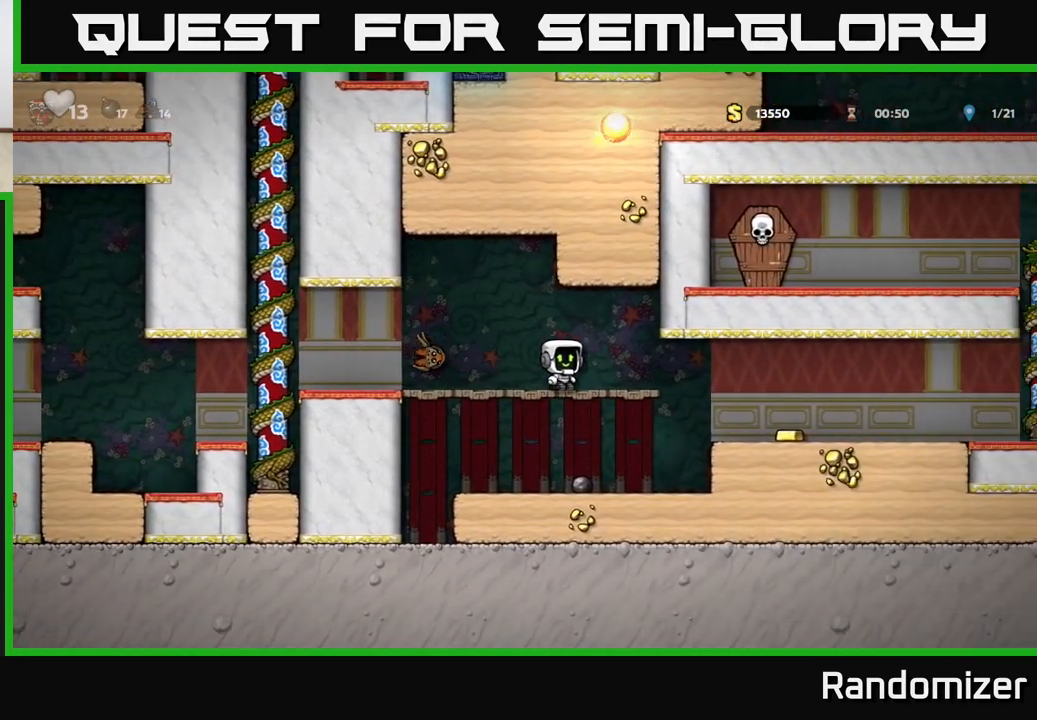
{"buttons": [], "left_stick": "left", "right_stick": "center", "events": [[67, "X", "down"], [150, "X", "up"], [383, "A", "down"], [467, "A", "up"]]}
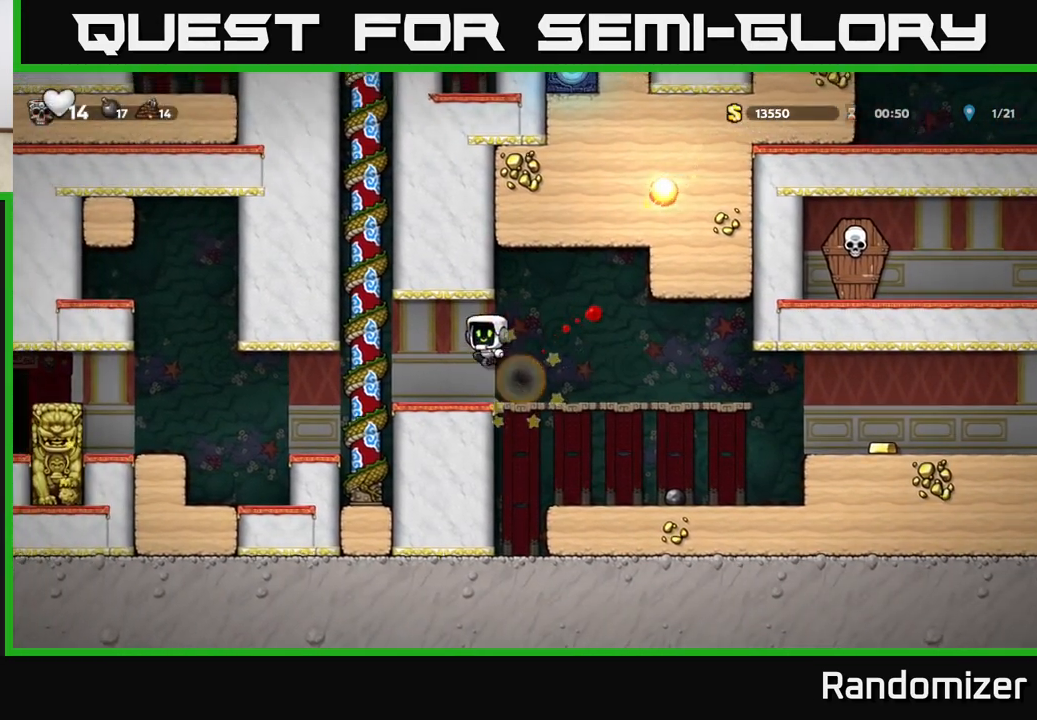
{"buttons": [], "left_stick": "right", "right_stick": "center", "events": [[133, "left_stick", "right"]]}
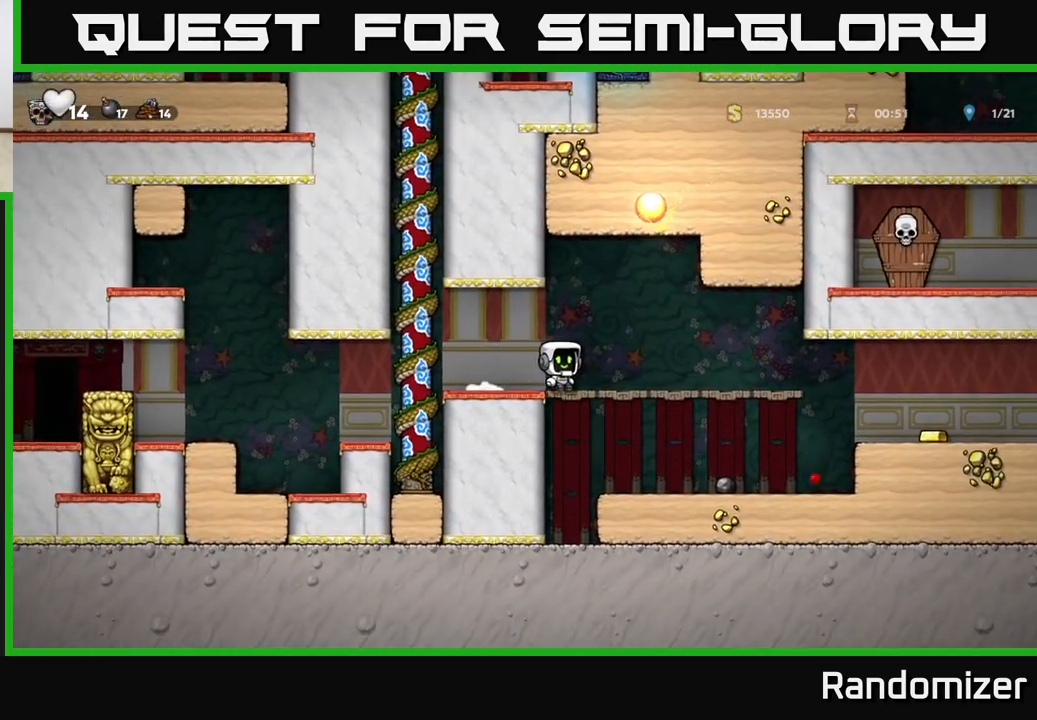
{"buttons": [], "left_stick": "right", "right_stick": "center", "events": [[200, "A", "down"], [200, "left_stick", "down"], [283, "A", "up"], [333, "left_stick", "right"]]}
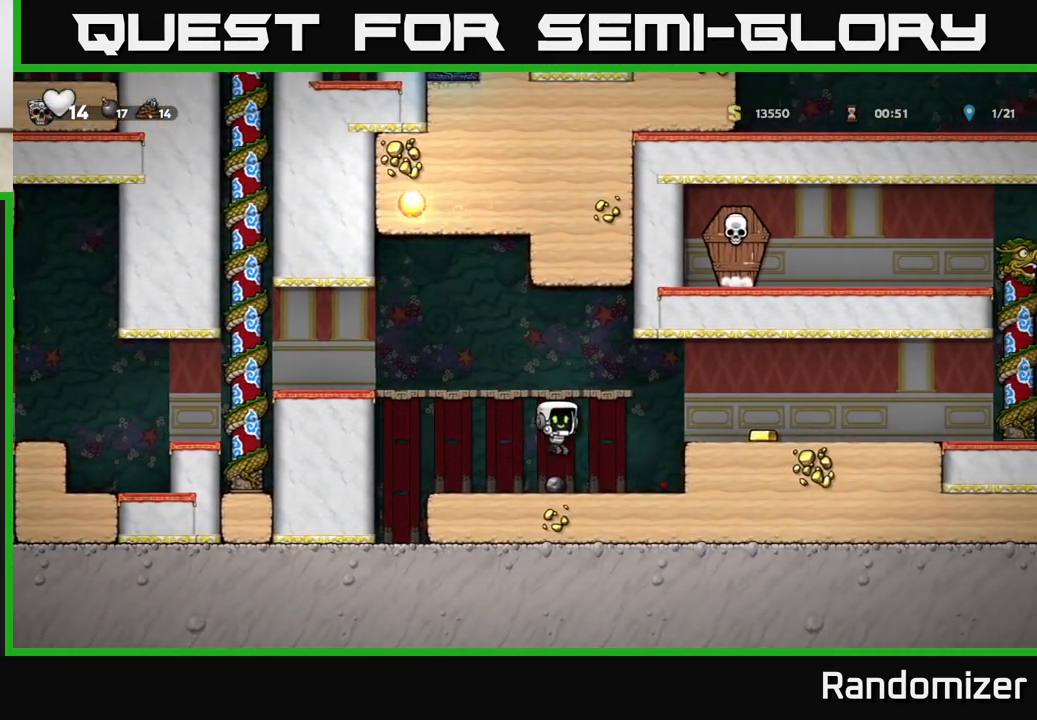
{"buttons": [], "left_stick": "right", "right_stick": "center", "events": [[250, "A", "down"], [367, "A", "up"]]}
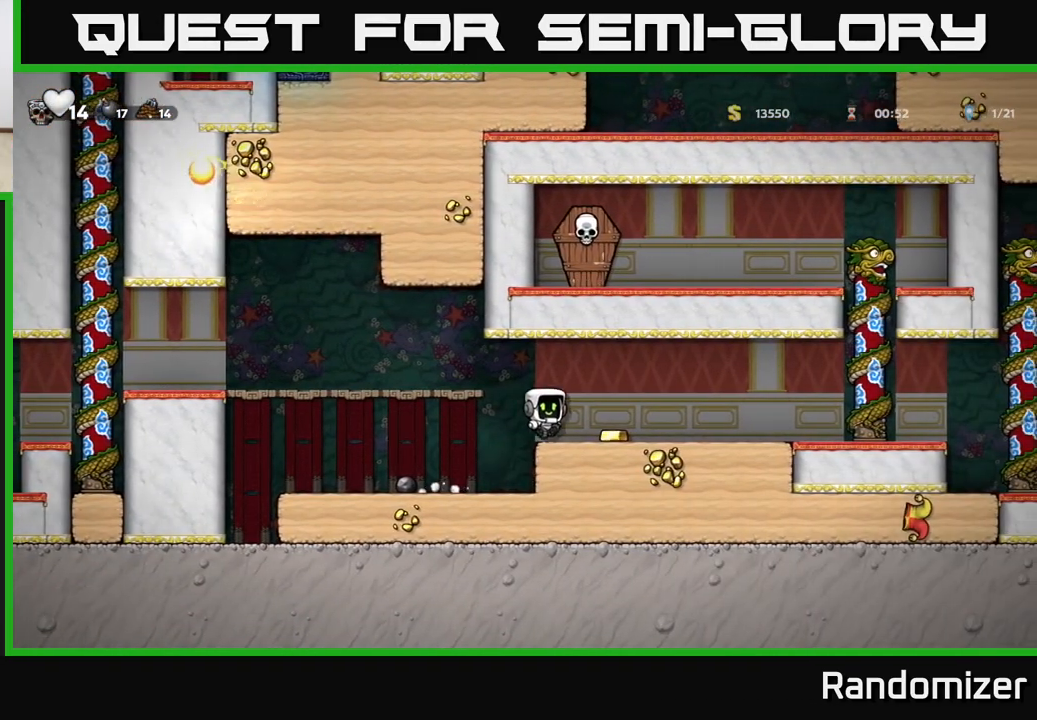
{"buttons": [], "left_stick": "right", "right_stick": "center", "events": [[33, "left_stick", "center"], [117, "left_stick", "right"]]}
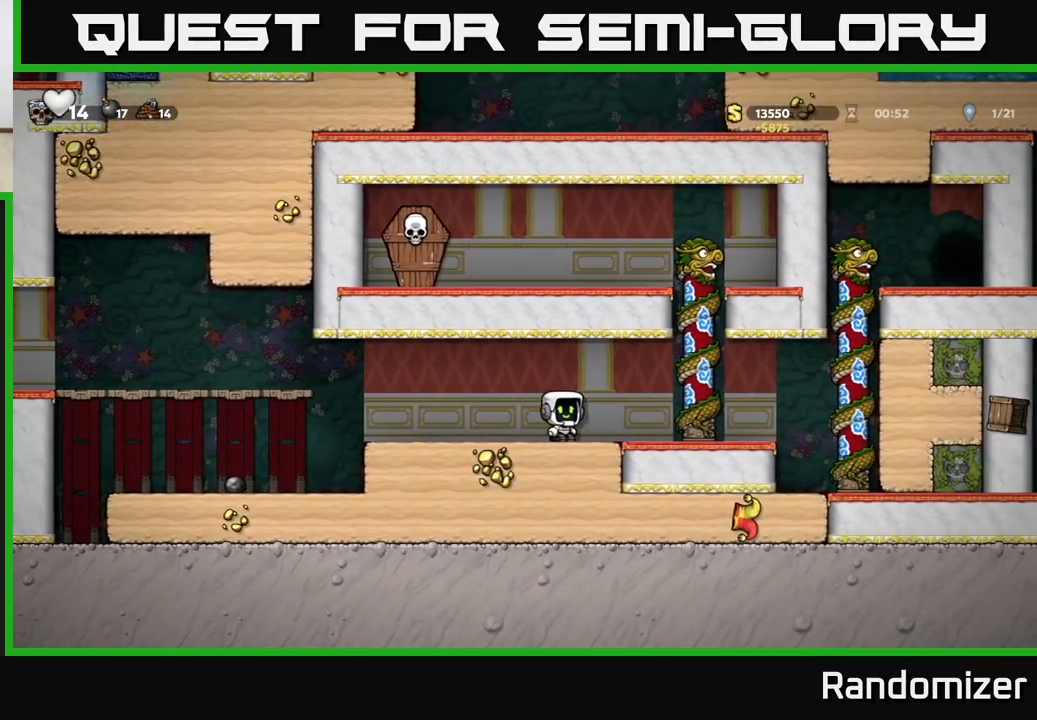
{"buttons": [], "left_stick": "up", "right_stick": "center", "events": [[117, "A", "down"], [267, "A", "up"], [350, "left_stick", "up"]]}
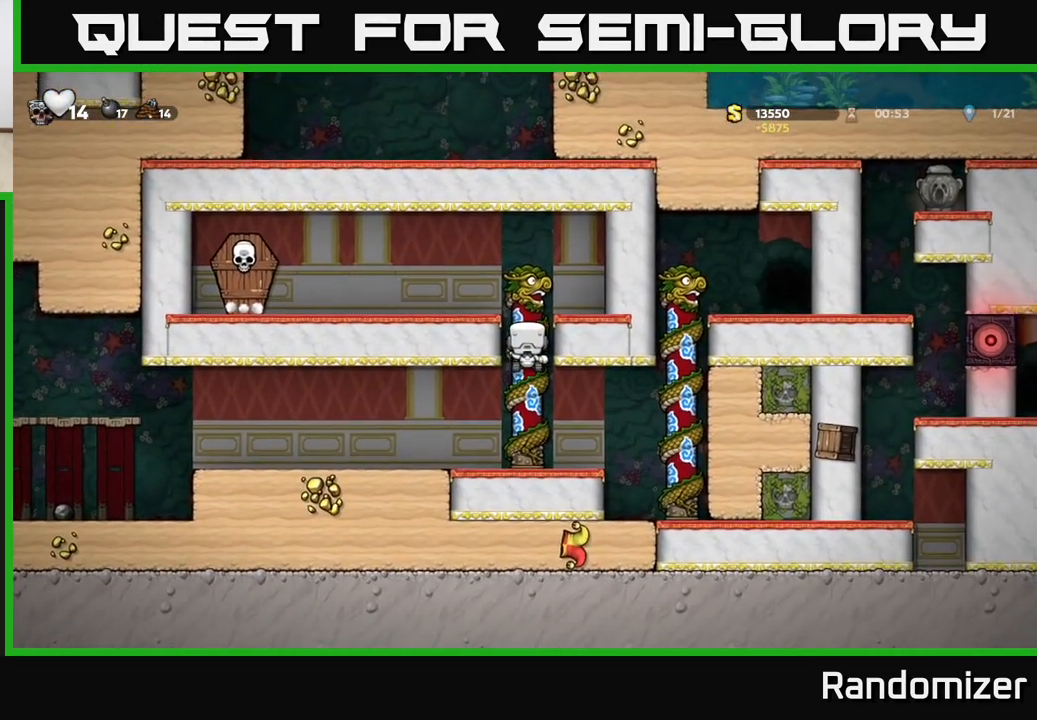
{"buttons": [], "left_stick": "left", "right_stick": "center", "events": [[100, "A", "down"], [133, "left_stick", "left"], [250, "A", "up"], [317, "left_stick", "center"], [450, "left_stick", "left"]]}
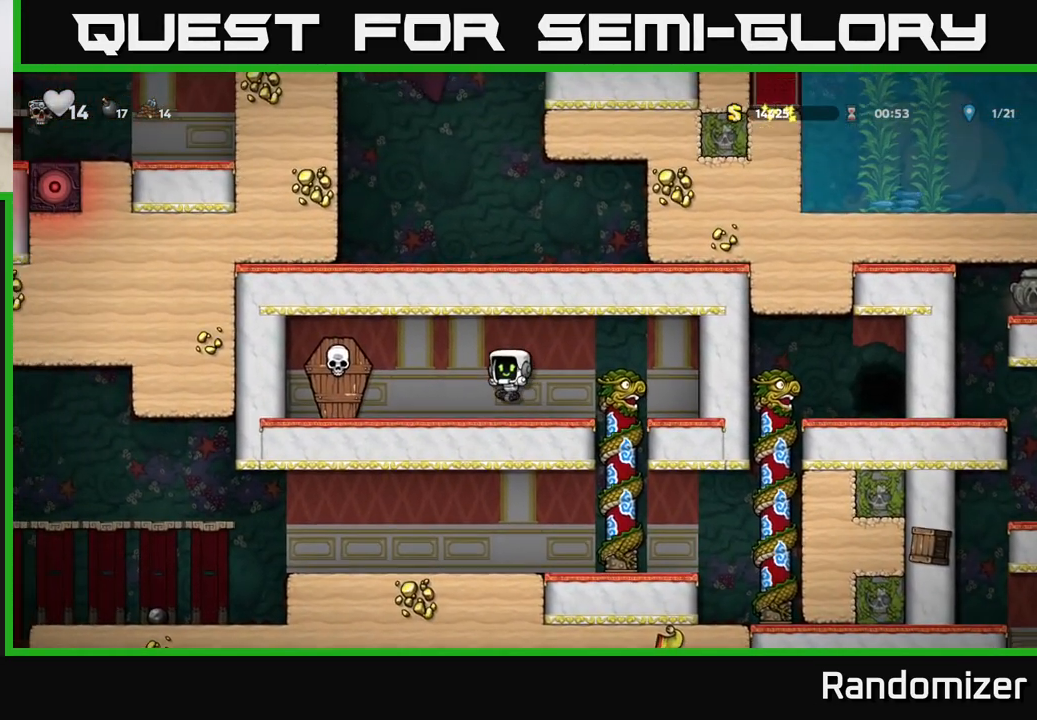
{"buttons": [], "left_stick": "right", "right_stick": "center", "events": [[50, "X", "down"], [167, "A", "down"], [200, "X", "up"], [267, "left_stick", "right"], [283, "A", "up"]]}
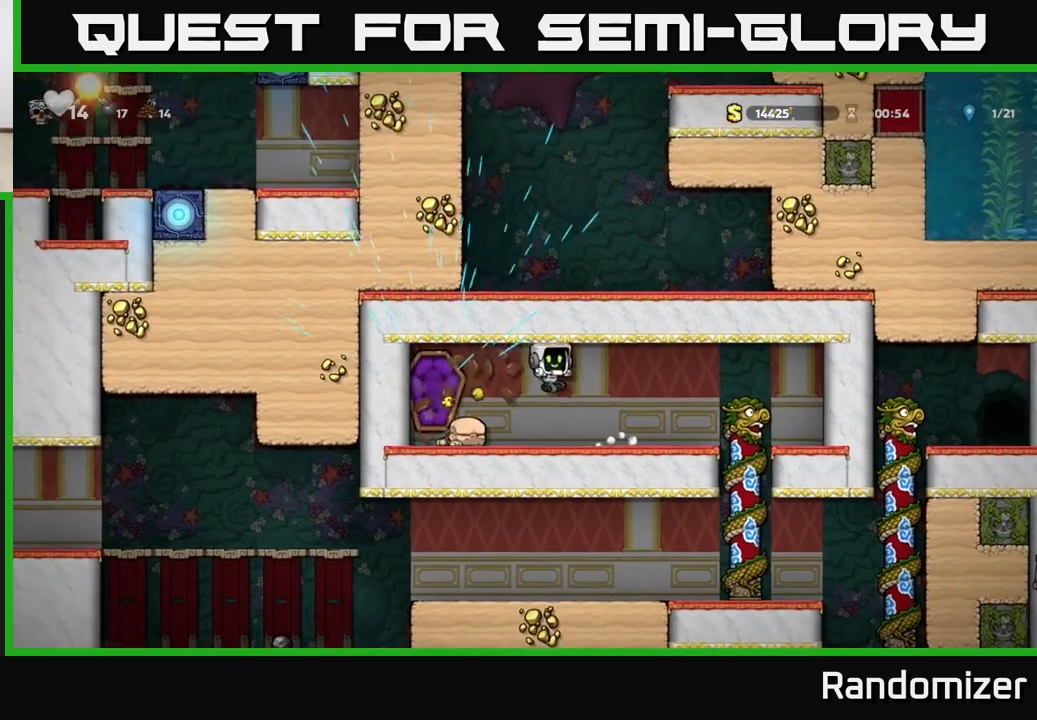
{"buttons": ["A"], "left_stick": "down", "right_stick": "center", "events": [[433, "left_stick", "down"], [483, "A", "down"]]}
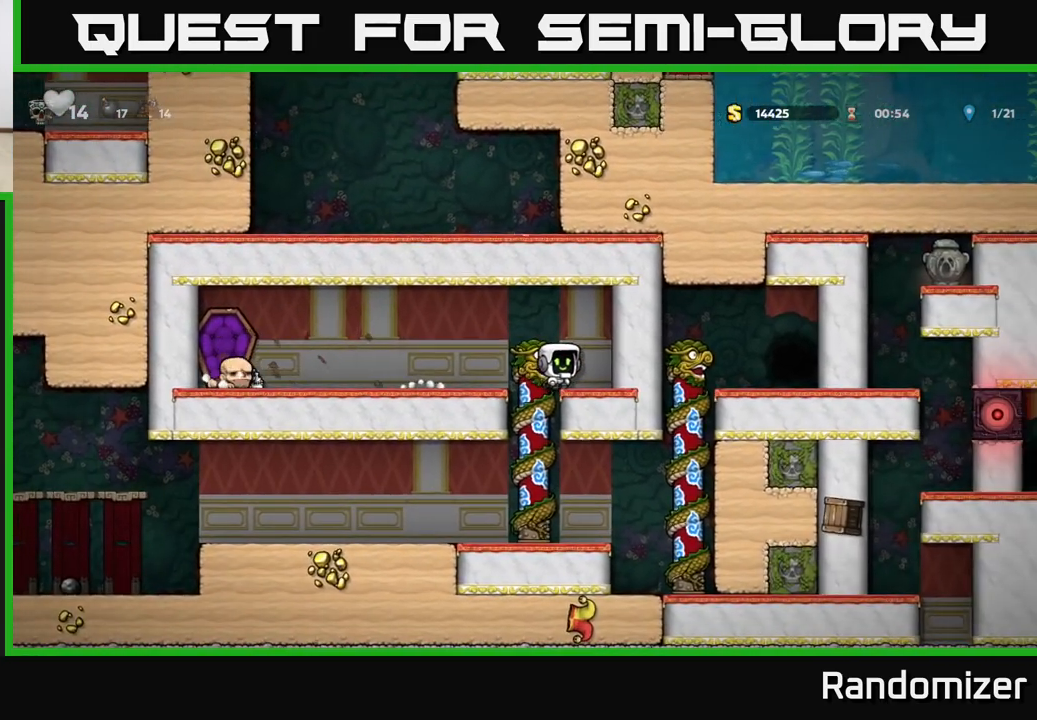
{"buttons": [], "left_stick": "down-right", "right_stick": "center", "events": [[117, "A", "up"], [117, "left_stick", "center"], [333, "left_stick", "left"], [467, "left_stick", "down-right"]]}
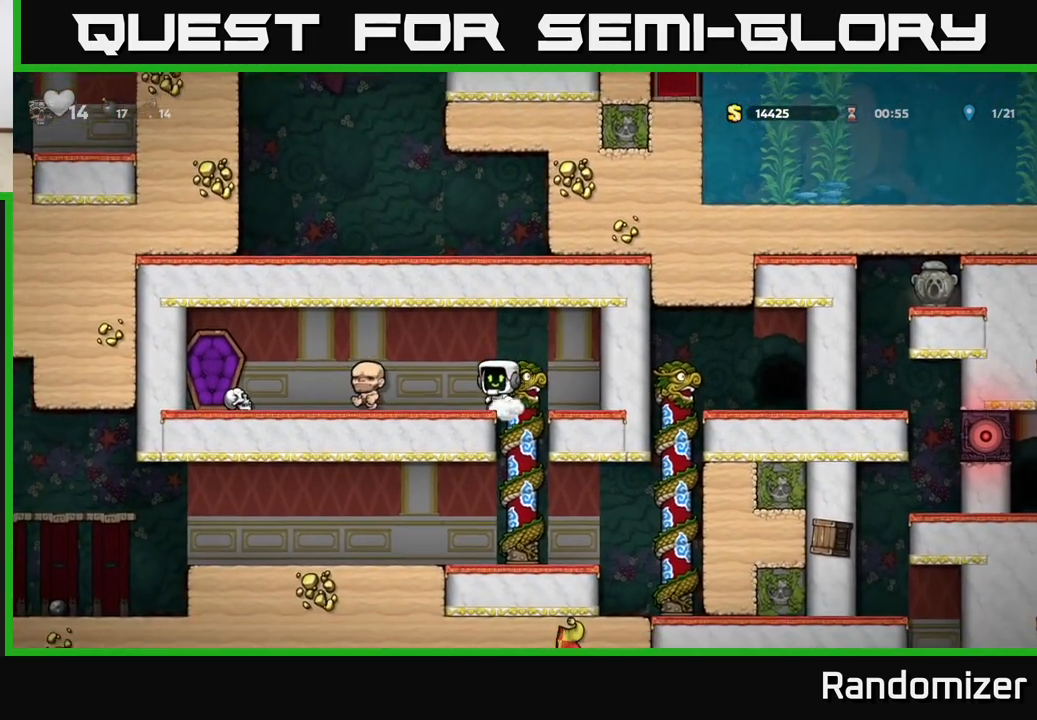
{"buttons": [], "left_stick": "down", "right_stick": "center", "events": [[50, "left_stick", "down"], [317, "left_stick", "right"], [400, "left_stick", "down"]]}
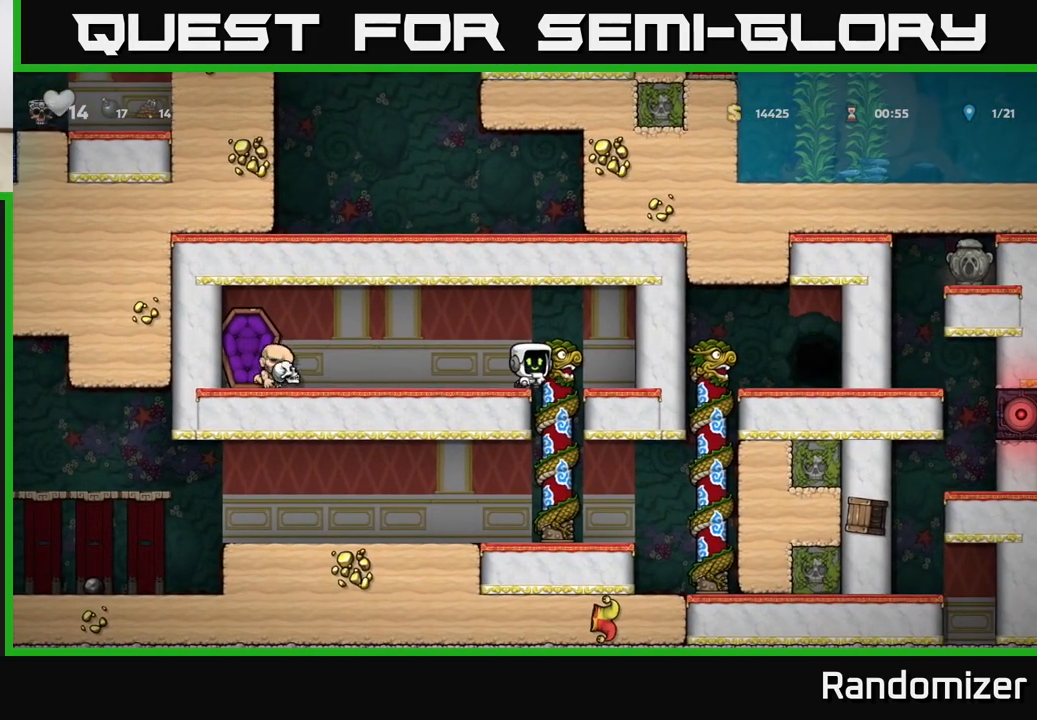
{"buttons": [], "left_stick": "down", "right_stick": "center", "events": [[83, "left_stick", "down-right"], [350, "left_stick", "down"]]}
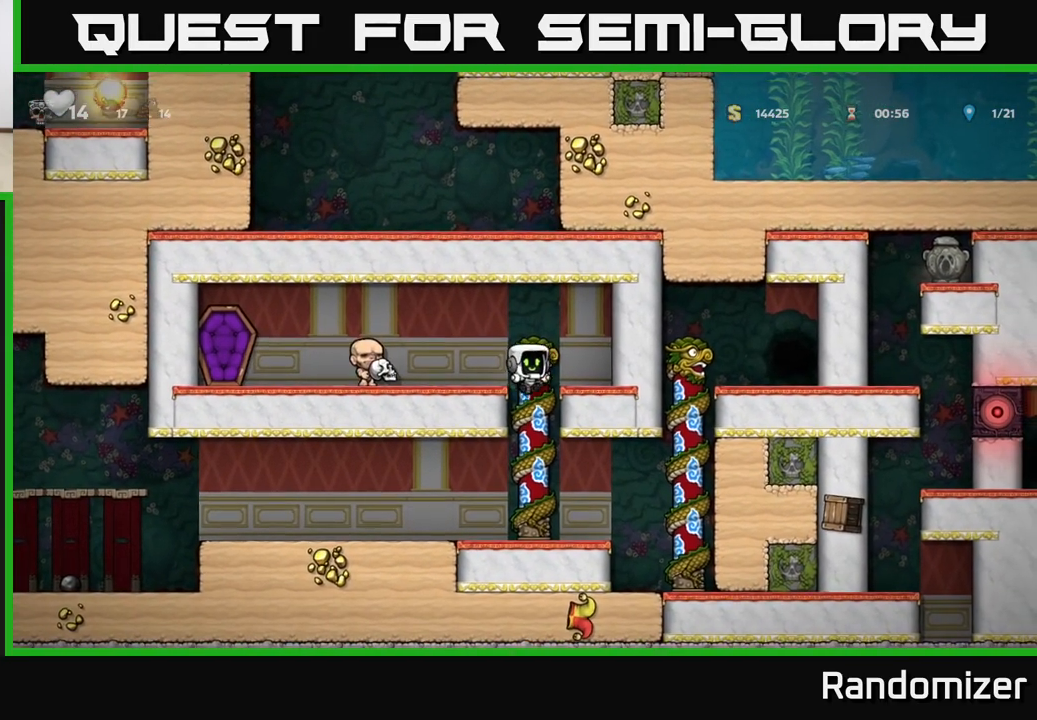
{"buttons": ["A"], "left_stick": "right", "right_stick": "center", "events": [[350, "left_stick", "right"], [500, "A", "down"]]}
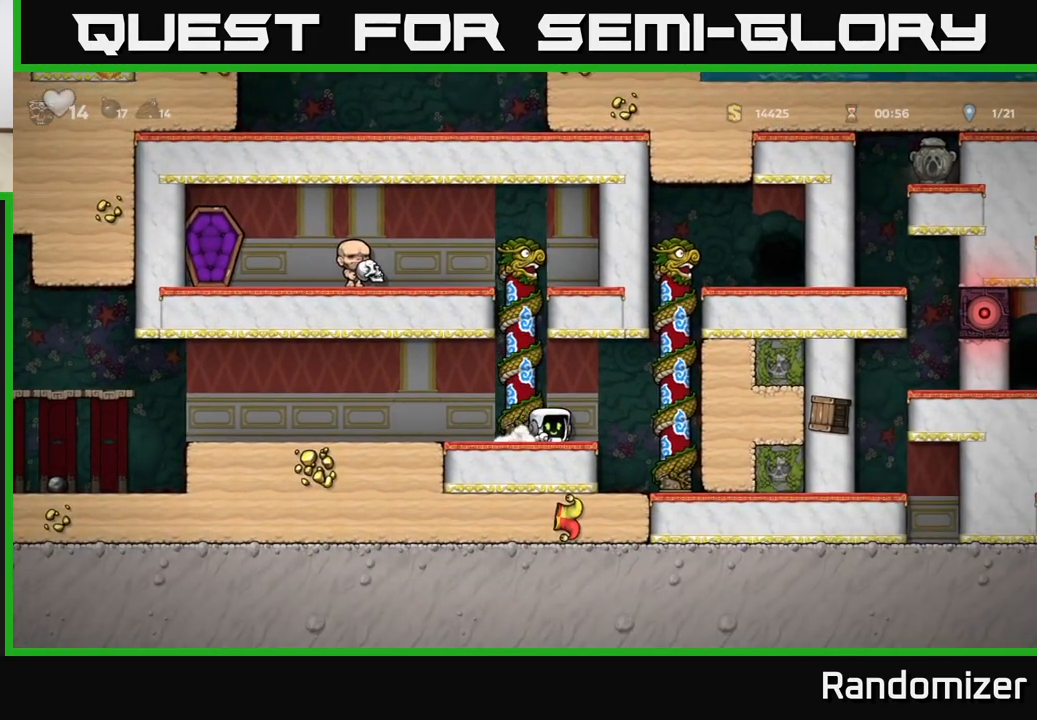
{"buttons": [], "left_stick": "center", "right_stick": "center", "events": [[217, "A", "up"], [267, "left_stick", "up"], [483, "left_stick", "center"]]}
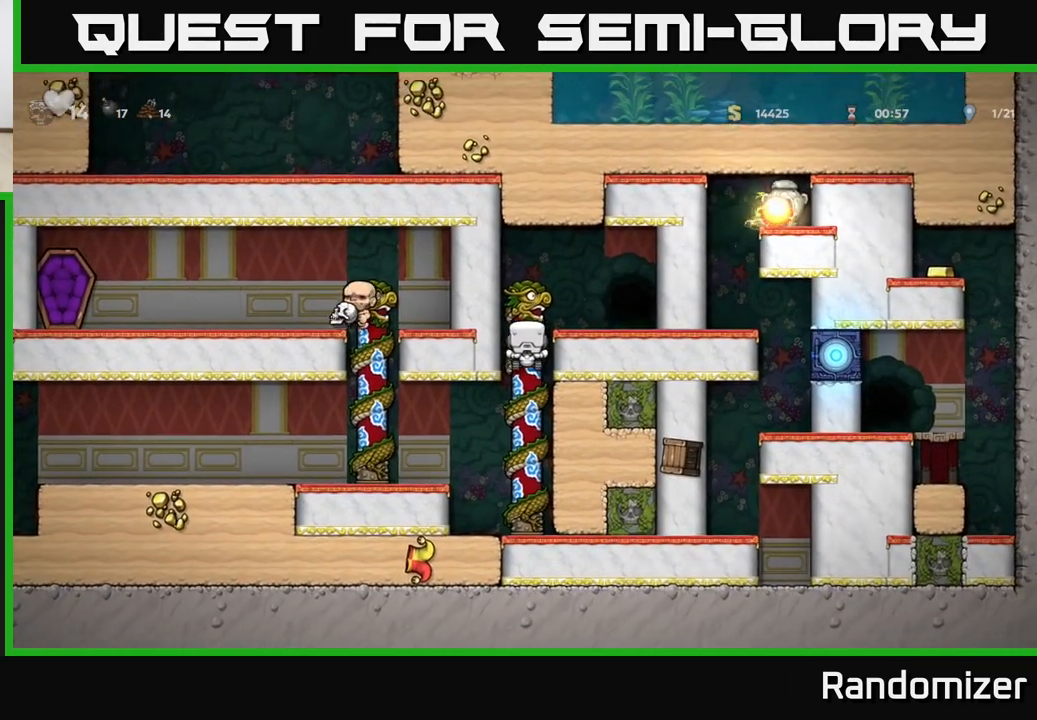
{"buttons": [], "left_stick": "center", "right_stick": "center", "events": []}
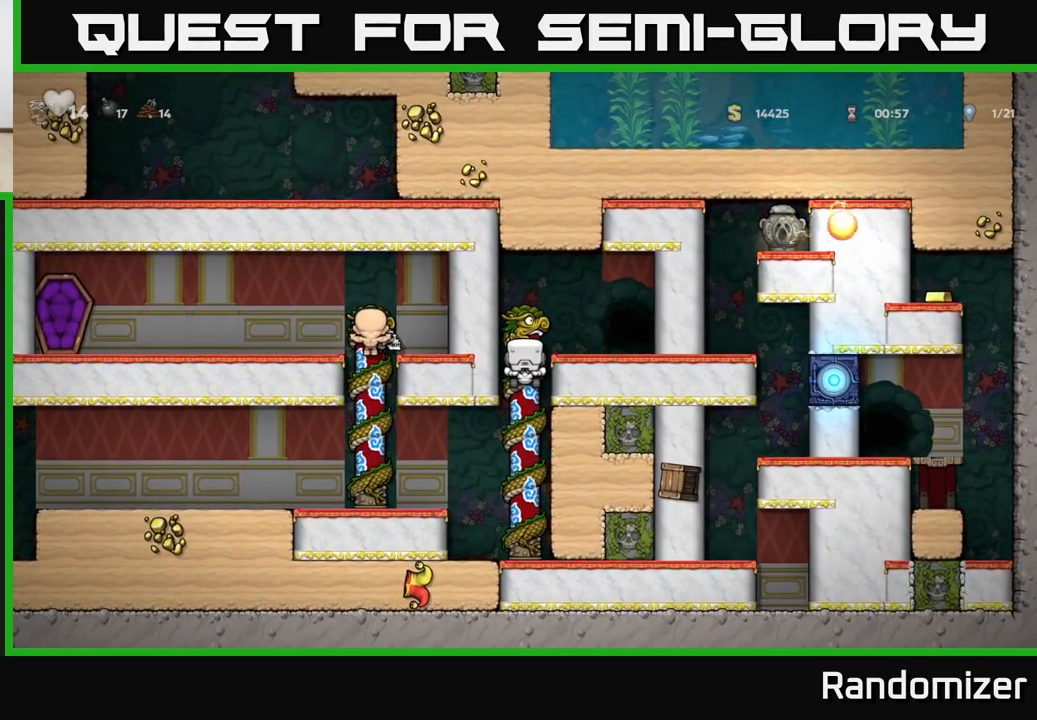
{"buttons": [], "left_stick": "center", "right_stick": "center", "events": [[133, "A", "down"], [183, "left_stick", "right"], [233, "A", "up"], [350, "left_stick", "center"]]}
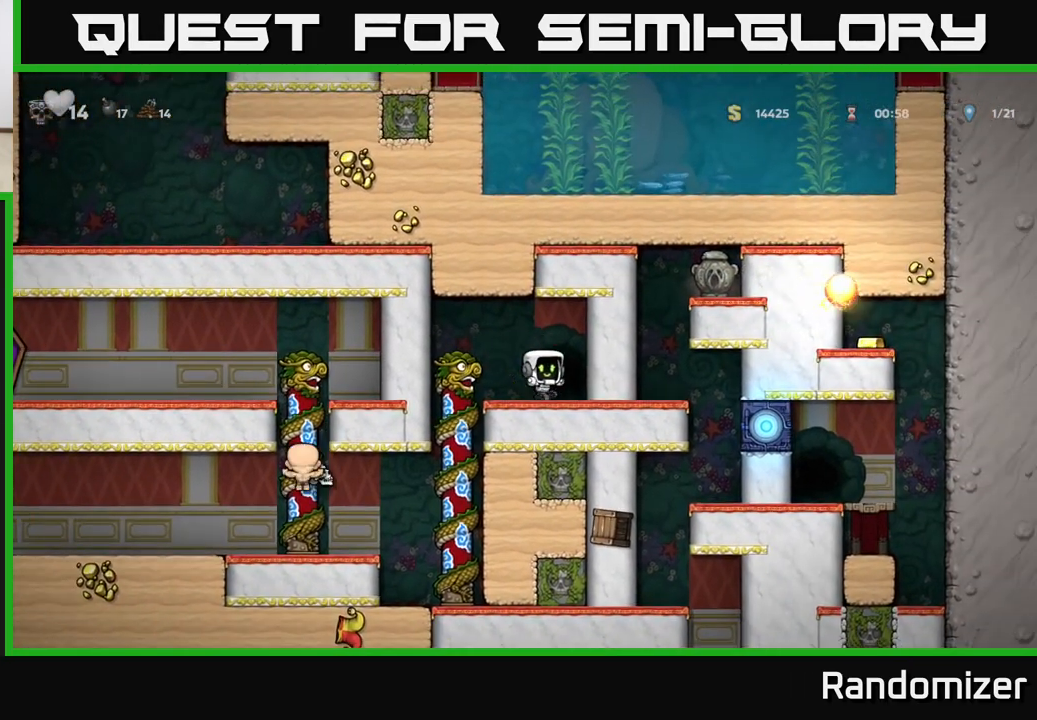
{"buttons": [], "left_stick": "center", "right_stick": "center", "events": [[133, "L1", "down"], [200, "L1", "up"]]}
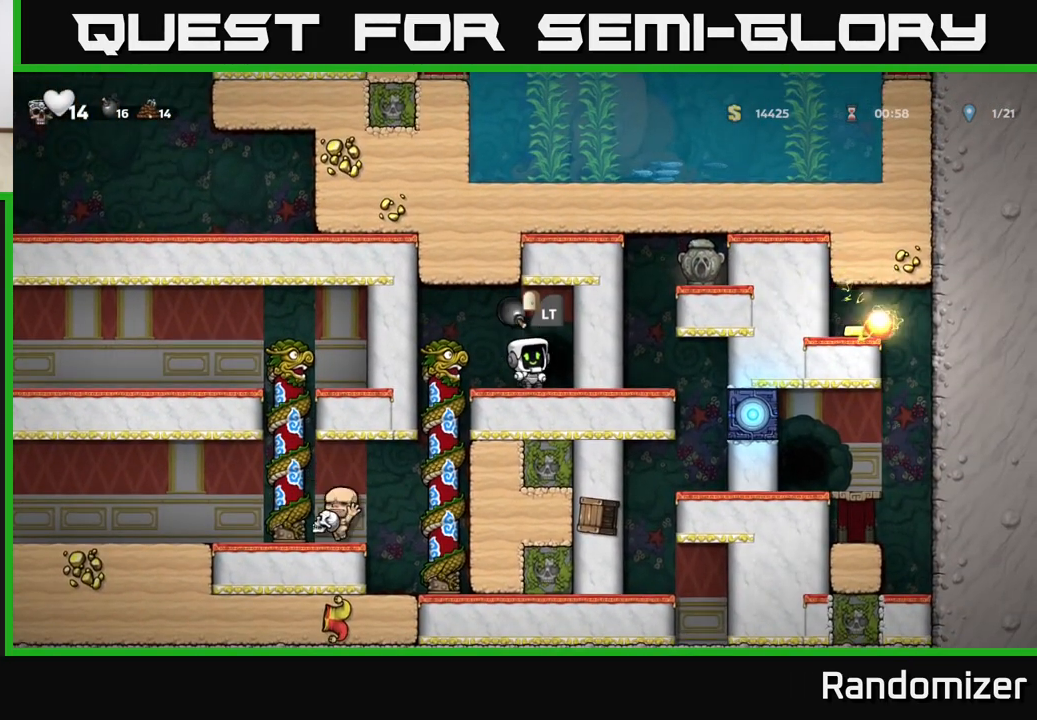
{"buttons": [], "left_stick": "center", "right_stick": "center", "events": []}
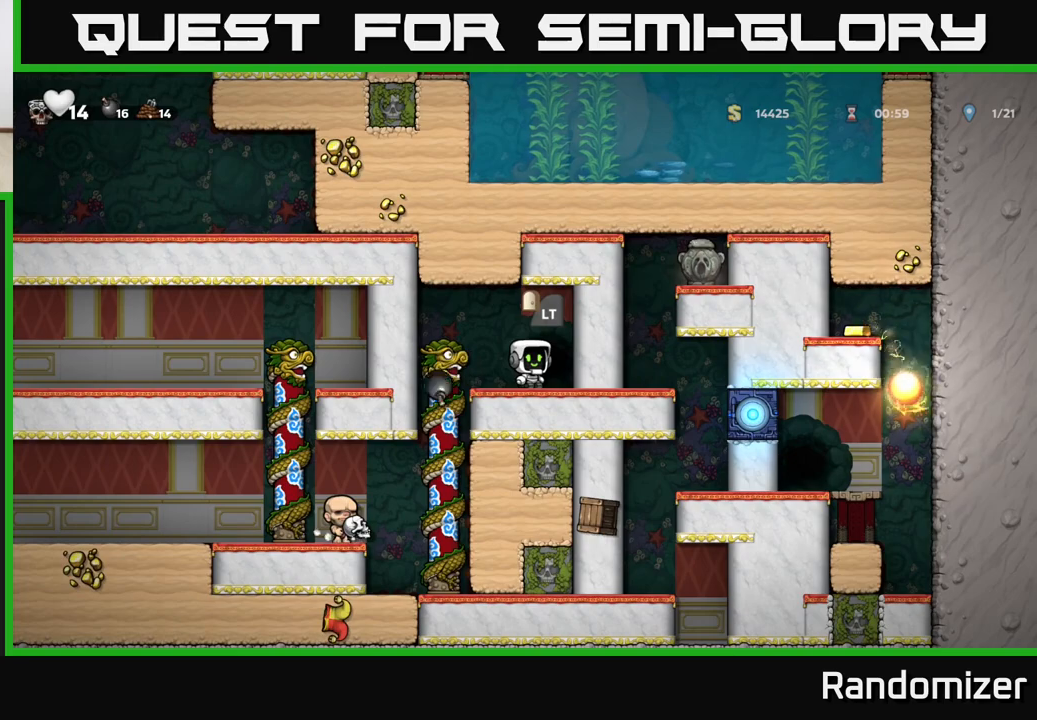
{"buttons": [], "left_stick": "center", "right_stick": "center", "events": []}
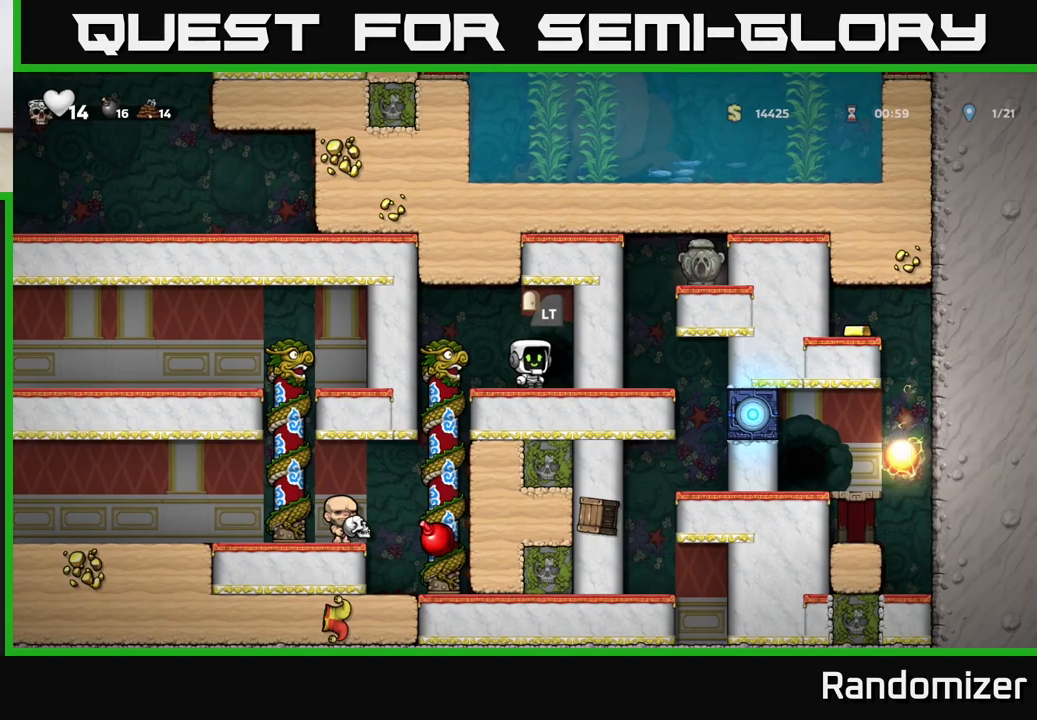
{"buttons": [], "left_stick": "center", "right_stick": "center", "events": []}
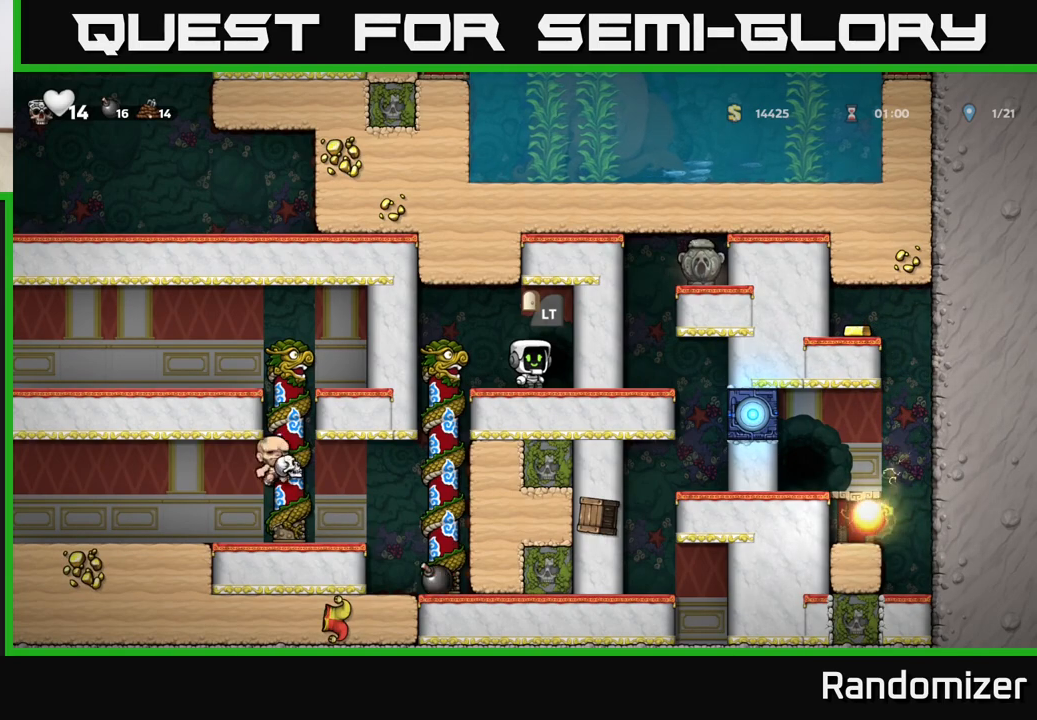
{"buttons": [], "left_stick": "center", "right_stick": "center", "events": []}
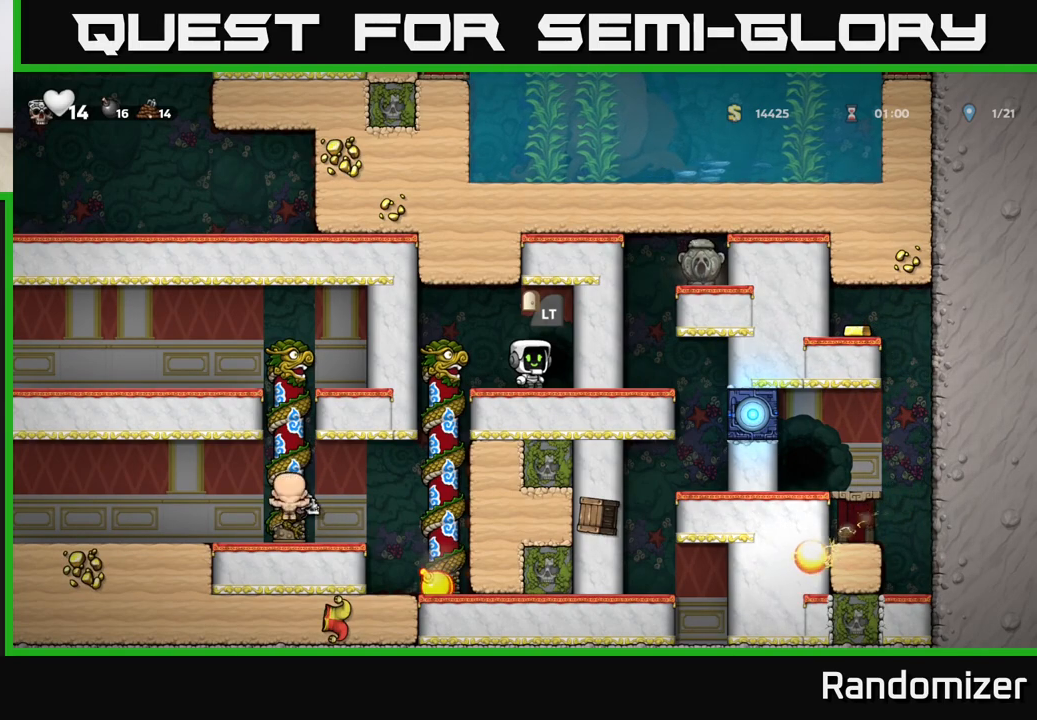
{"buttons": [], "left_stick": "center", "right_stick": "center", "events": []}
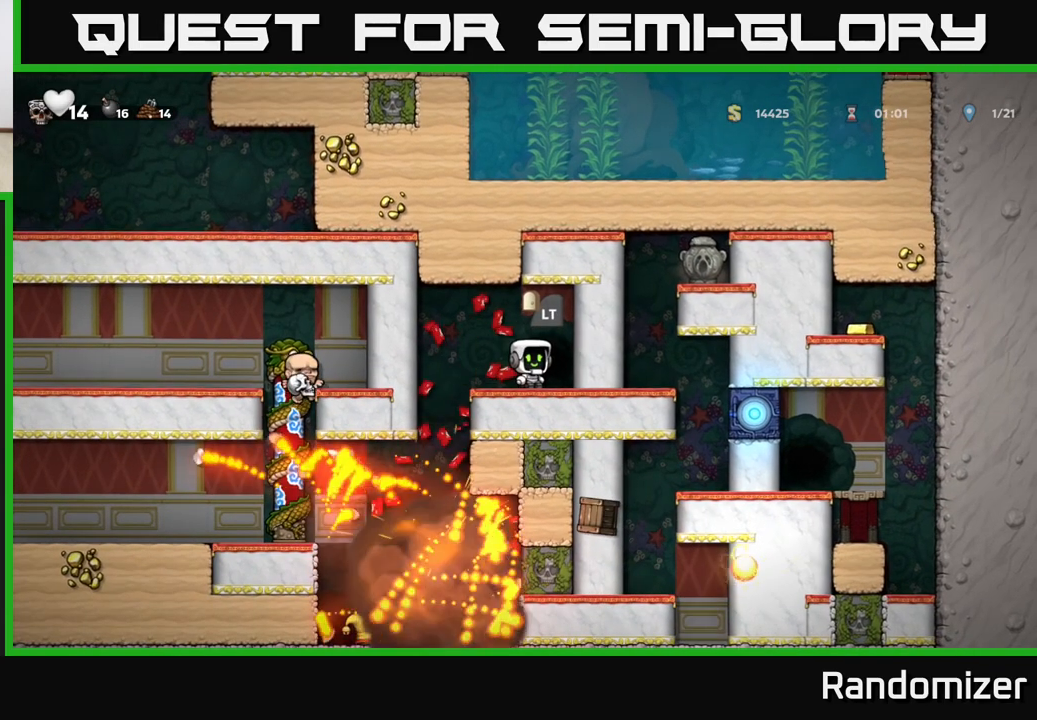
{"buttons": [], "left_stick": "center", "right_stick": "center", "events": []}
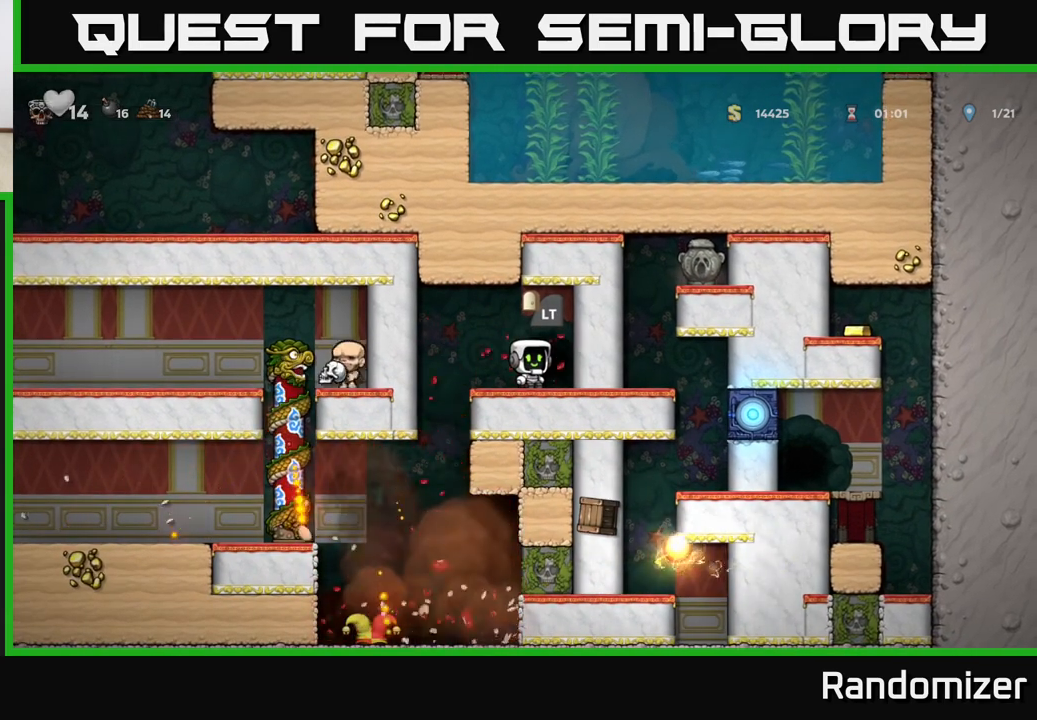
{"buttons": [], "left_stick": "center", "right_stick": "center", "events": [[133, "left_stick", "left"], [283, "left_stick", "right"], [433, "left_stick", "center"]]}
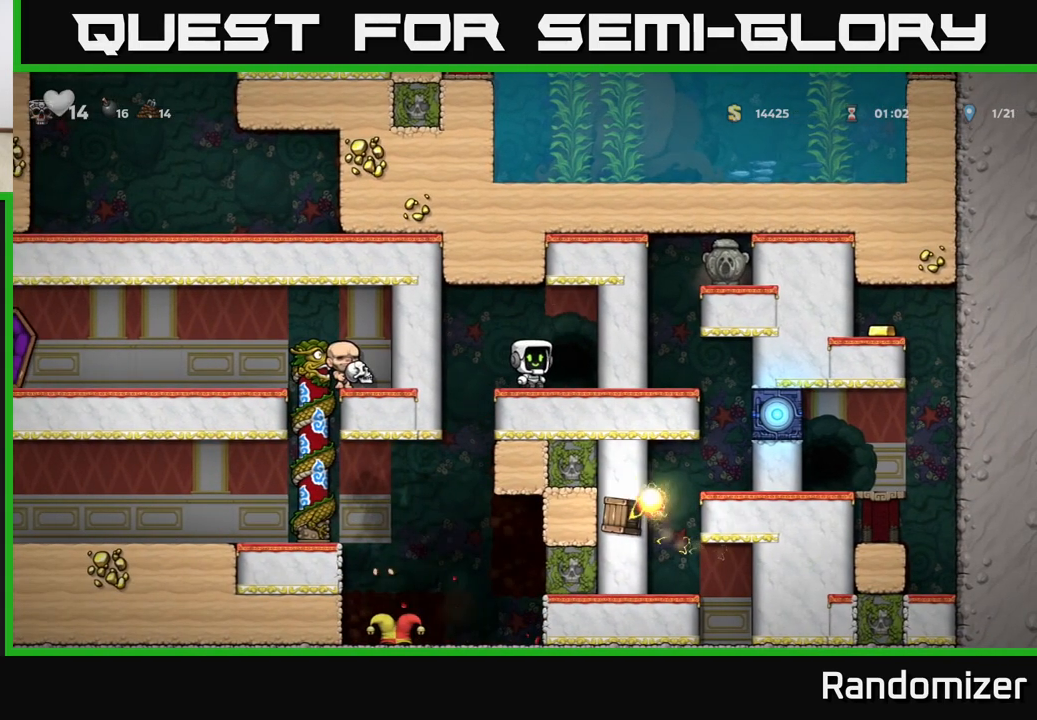
{"buttons": [], "left_stick": "center", "right_stick": "center", "events": [[150, "left_stick", "down"], [233, "L1", "down"], [383, "L1", "up"], [417, "left_stick", "center"]]}